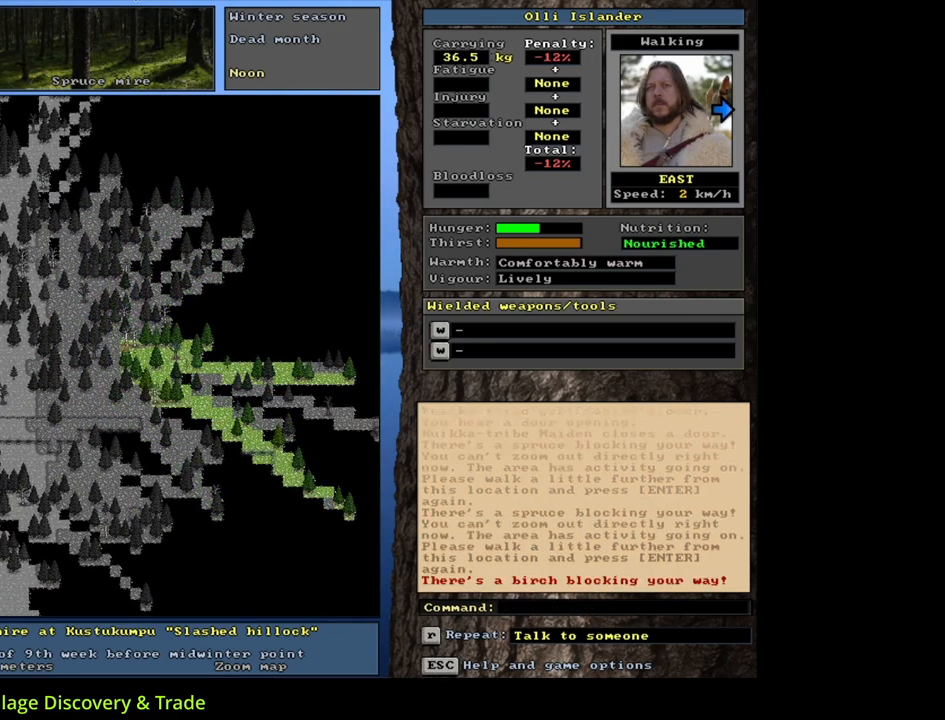
Gameplay with keyboard and mouse; each line is a JSON object with the keys and mouse buttons held at the frame after it. "events" lists presses ("down") and releases ("up") of ".", "/", "0", "1", "2", "3", "4", "5", "6", "7", "8", "9", "a", "alt_l", "alt_r", "b", "backslash", "backspace", "c", "caps_lock", "comma", "ctrl_l", "ctrl_r", "d", "down", "e", "equals", "escape", "f", "f1", "f10", "f11", "f12", "f2", "f3", "f4", "f5", "f6", "f7", "f8", "f9", "g", "h", "i", "j", "k", "l", "lbracket", "left", "m", "minus", "n", "num0", "num1", "num2", "num3", "num4", "num5", "num6", "num7", "num8", "num9", "o", "p", "q", "quote", "r", "rbracket", "return", "right", "s", "semicolon", "shift_l", "shift_r", "space", "super", "t", "tab", "tilde", "u", "up", "v", "w", "x", "y", "z", "mouse_left", "mouse_wheel", "mouse_right", "mouse_mb4" and "mouse_mb5" between this image and that frame as [ms after this image, input, new state], when the widget could be followed in between. "mouse_left", "mouse_wheel", "mouse_right", "mouse_mb4", "mouse_mb5" = the "left", "wheel", "right", "mb4", "mb5" buttons of the "mouse" list. No other keys are recorded. "wheel" means that the mouse wheel is clicked or scrolled. Mouse movement is not recorded.
{"keys": [], "mouse": [], "events": [[117, "num3", "up"], [183, "num3", "down"], [267, "num3", "up"], [450, "ctrl_l", "up"]]}
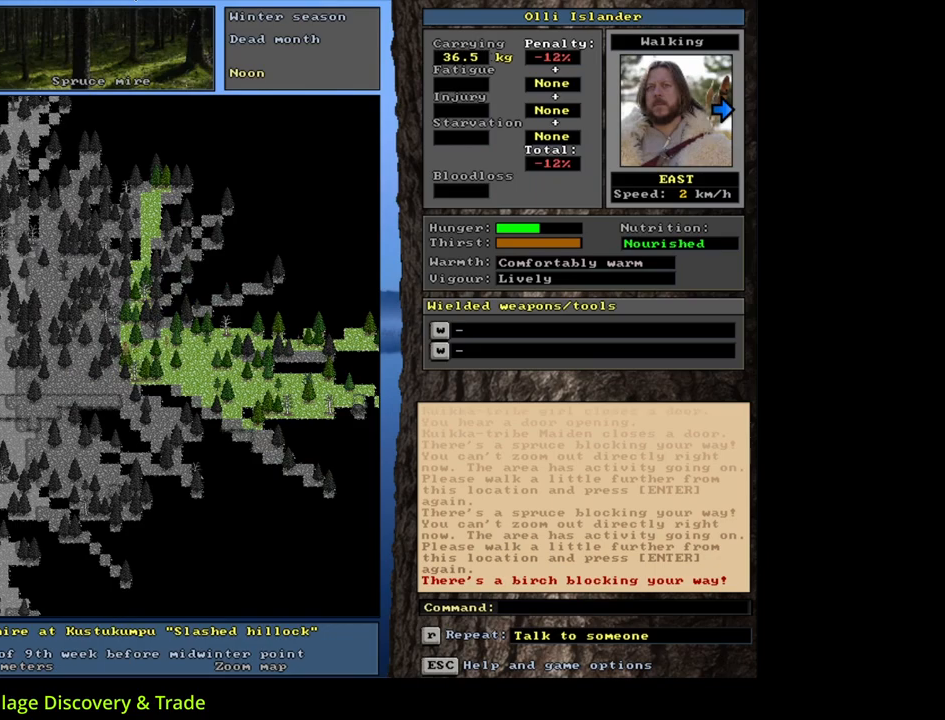
{"keys": [], "mouse": [], "events": []}
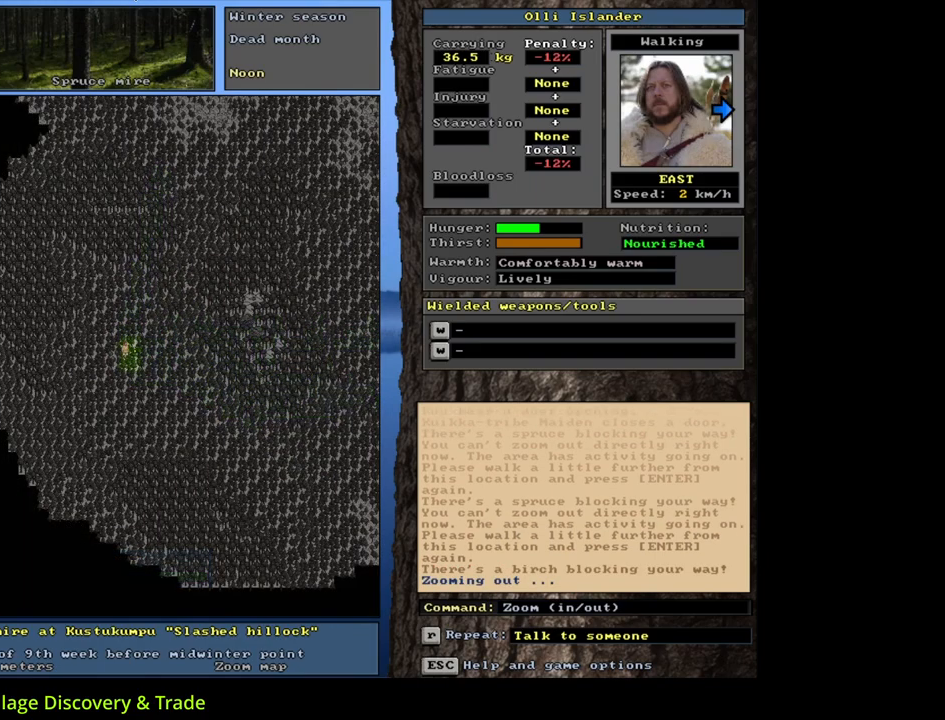
{"keys": ["ctrl_l"], "mouse": [], "events": [[67, "ctrl_l", "down"], [233, "num6", "down"], [300, "num6", "up"], [367, "num6", "down"], [450, "num6", "up"]]}
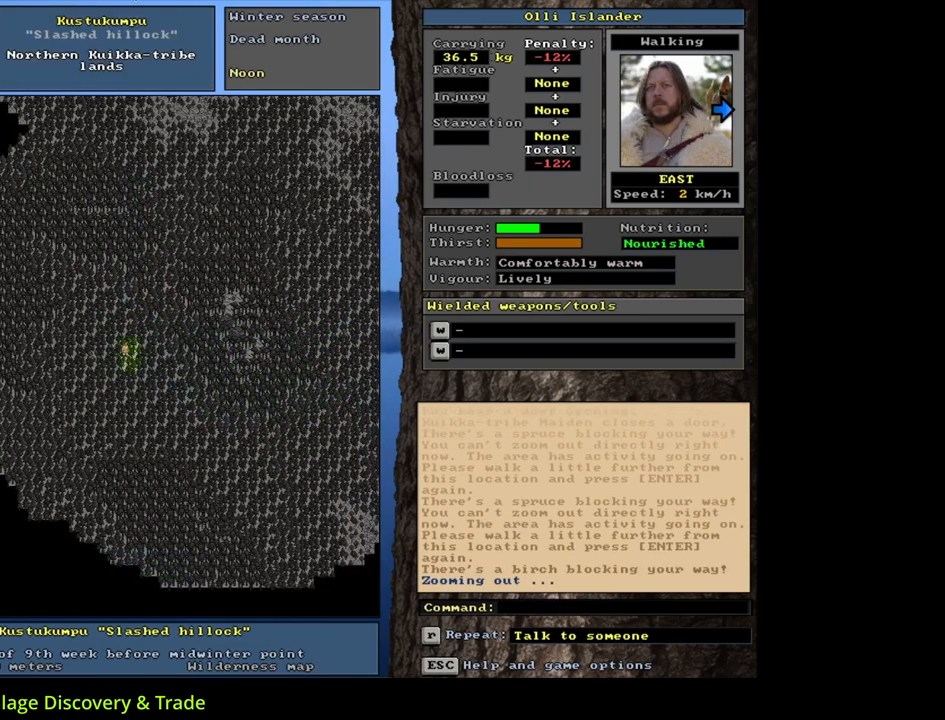
{"keys": ["ctrl_l", "num6"], "mouse": [], "events": [[17, "num6", "down"], [83, "num6", "up"], [183, "num6", "down"], [233, "num6", "up"], [317, "num6", "down"], [383, "num6", "up"], [483, "num6", "down"]]}
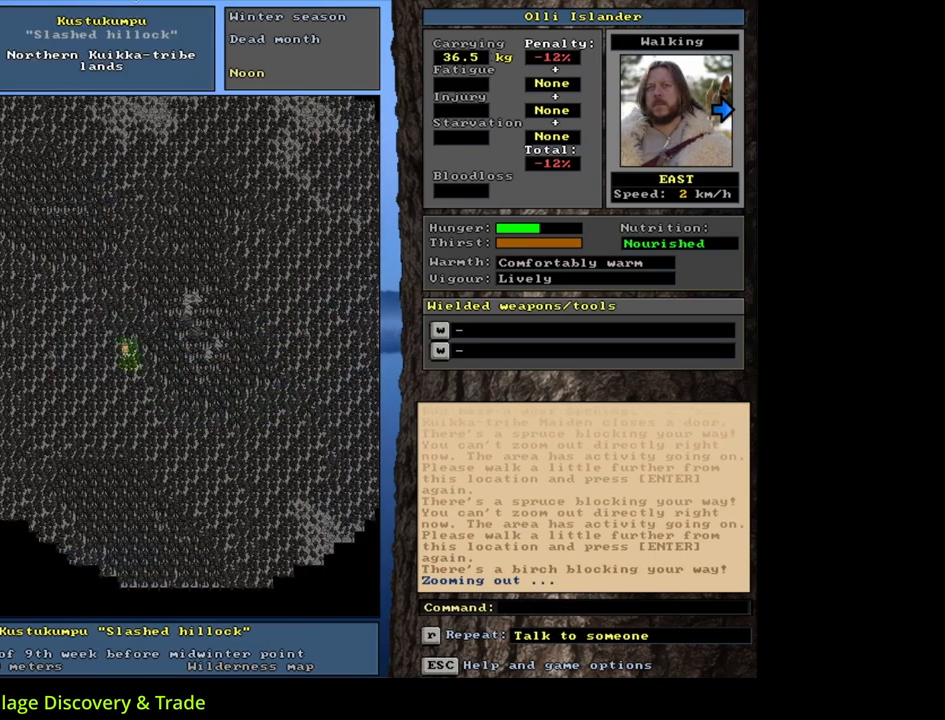
{"keys": ["ctrl_l"], "mouse": [], "events": [[33, "num6", "up"], [133, "num6", "down"], [200, "num6", "up"], [300, "num6", "down"], [333, "num6", "up"], [450, "num6", "down"], [500, "num6", "up"]]}
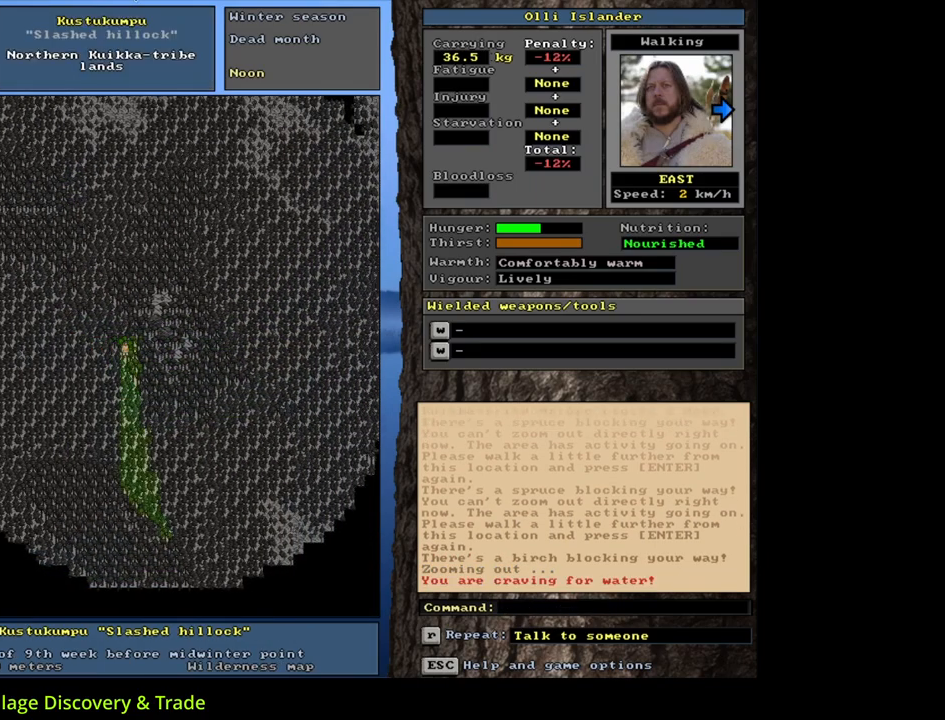
{"keys": ["ctrl_l"], "mouse": [], "events": [[100, "num6", "down"], [167, "num6", "up"], [350, "num9", "down"], [433, "num9", "up"]]}
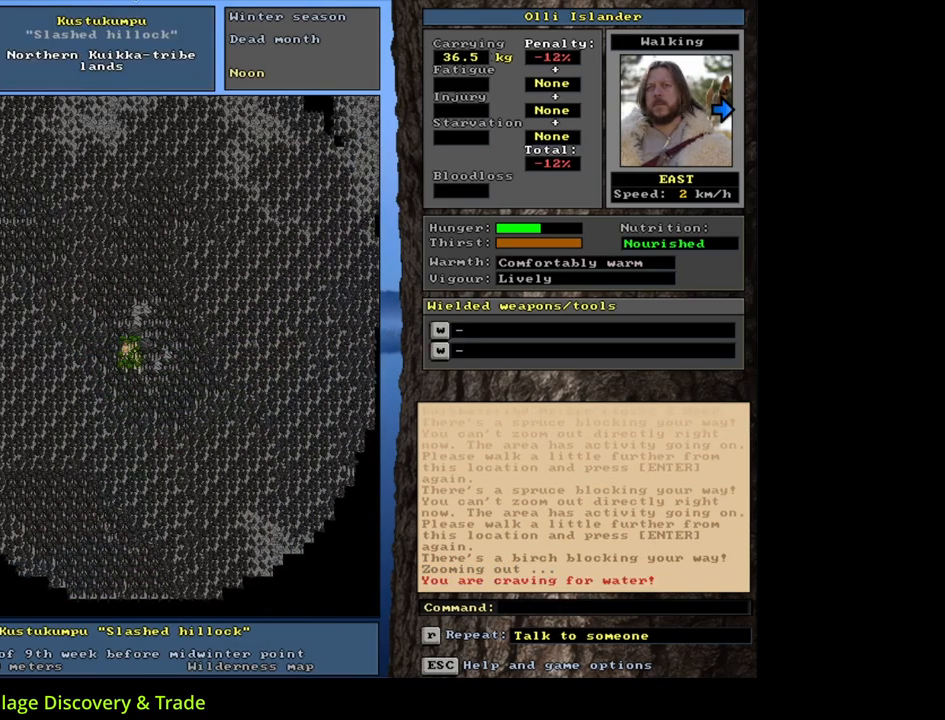
{"keys": ["ctrl_l"], "mouse": [], "events": [[67, "num6", "down"], [133, "num6", "up"], [317, "num9", "down"], [417, "num9", "up"]]}
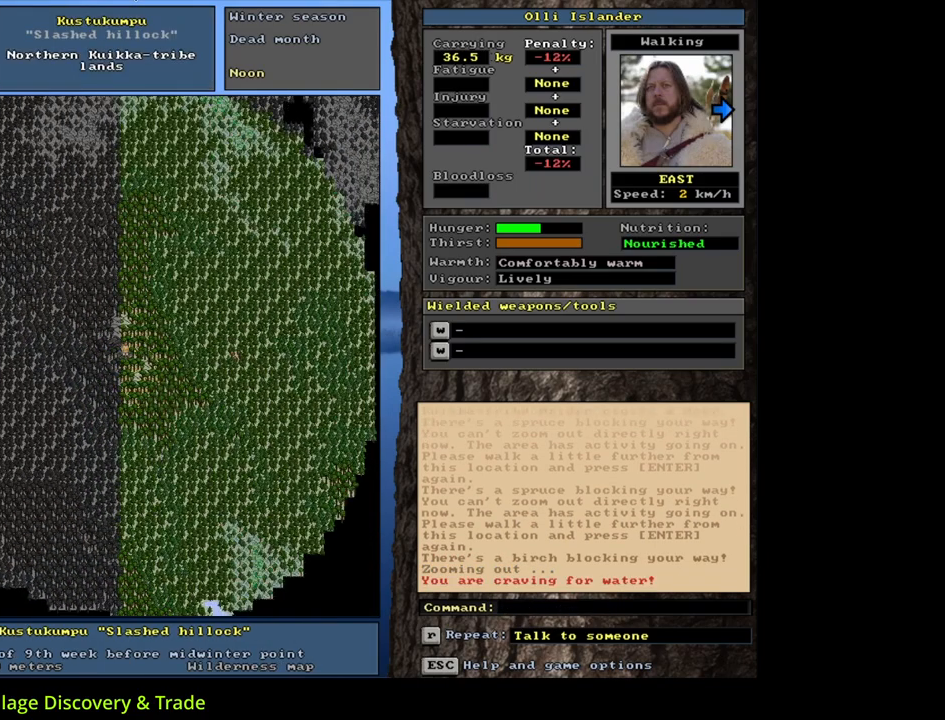
{"keys": [], "mouse": [], "events": [[283, "ctrl_l", "up"]]}
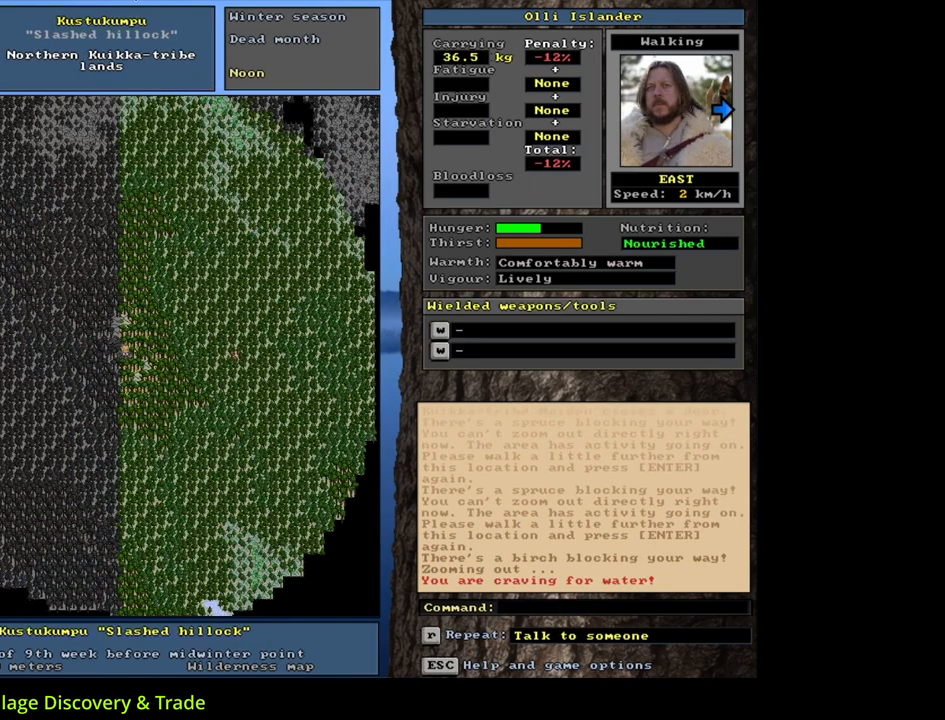
{"keys": [], "mouse": [], "events": []}
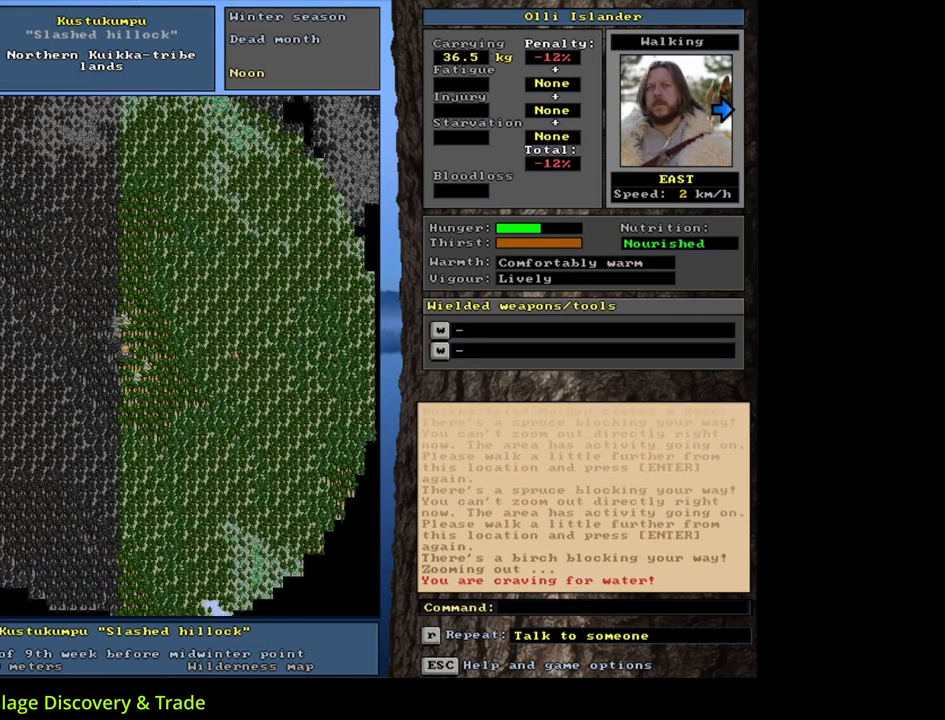
{"keys": ["num3"], "mouse": [], "events": [[67, "num3", "down"], [217, "num3", "up"], [500, "num3", "down"]]}
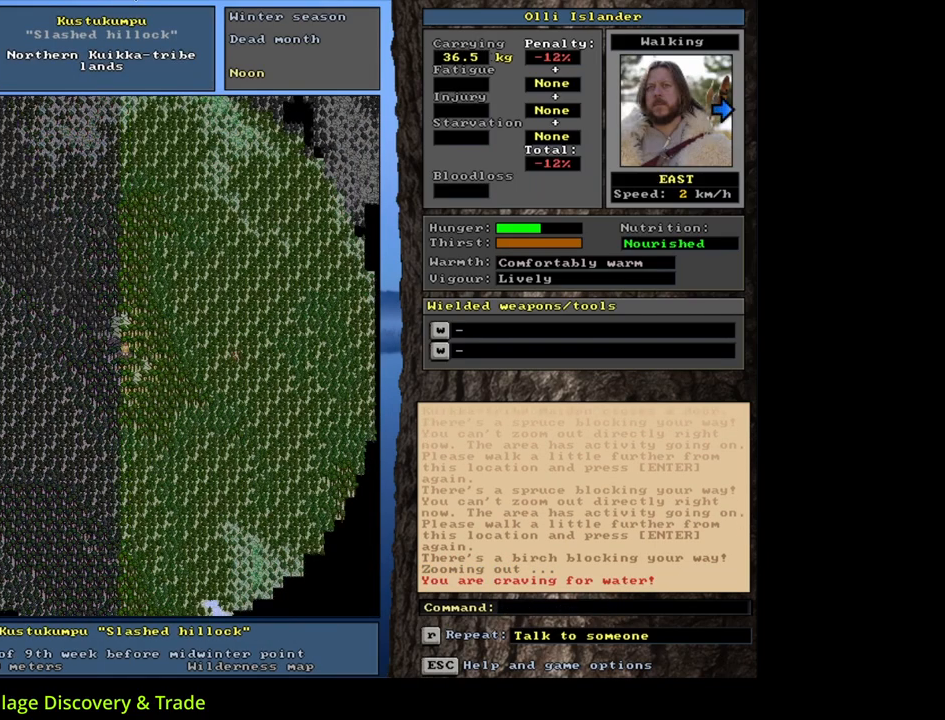
{"keys": [], "mouse": [], "events": [[117, "num3", "up"], [300, "f6", "down"], [433, "f6", "up"]]}
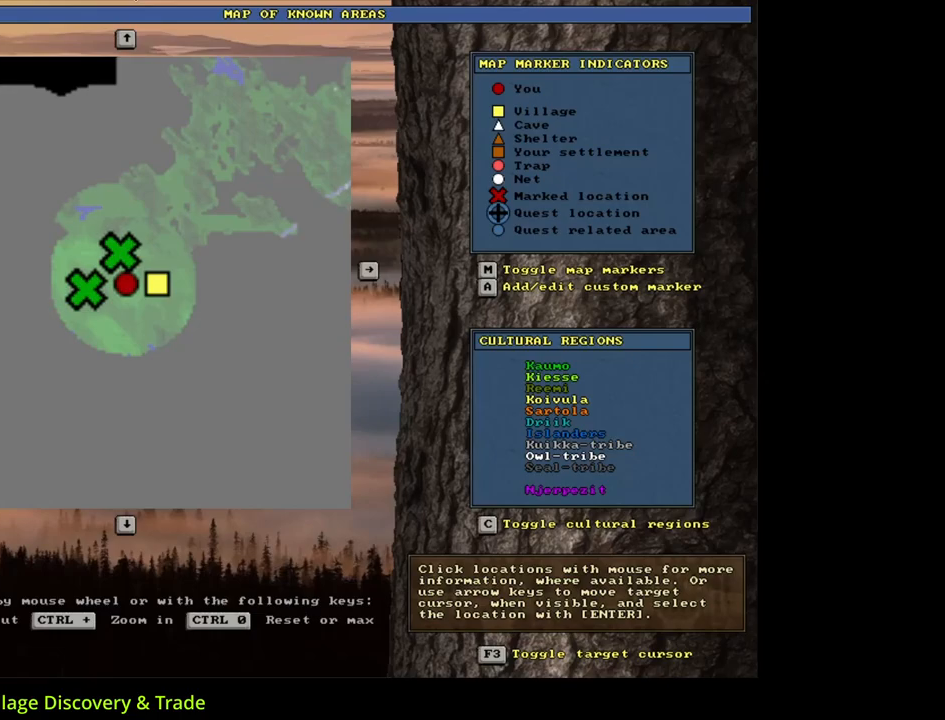
{"keys": ["escape"], "mouse": [], "events": [[450, "escape", "down"]]}
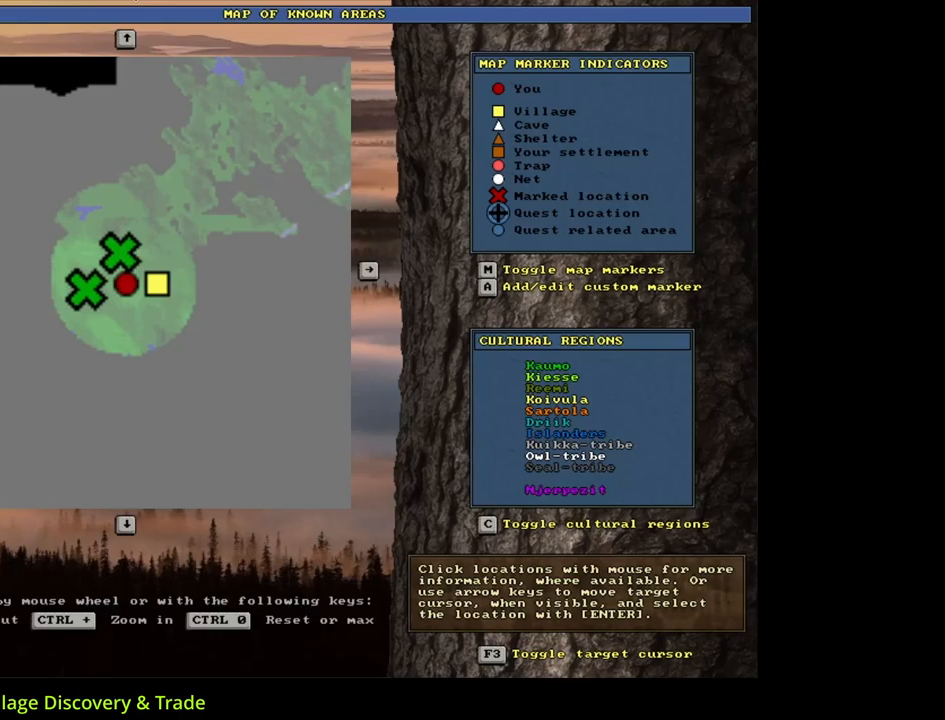
{"keys": ["ctrl_l", "num6"], "mouse": [], "events": [[33, "escape", "up"], [300, "ctrl_l", "down"], [317, "num6", "down"], [400, "num6", "up"], [450, "num6", "down"]]}
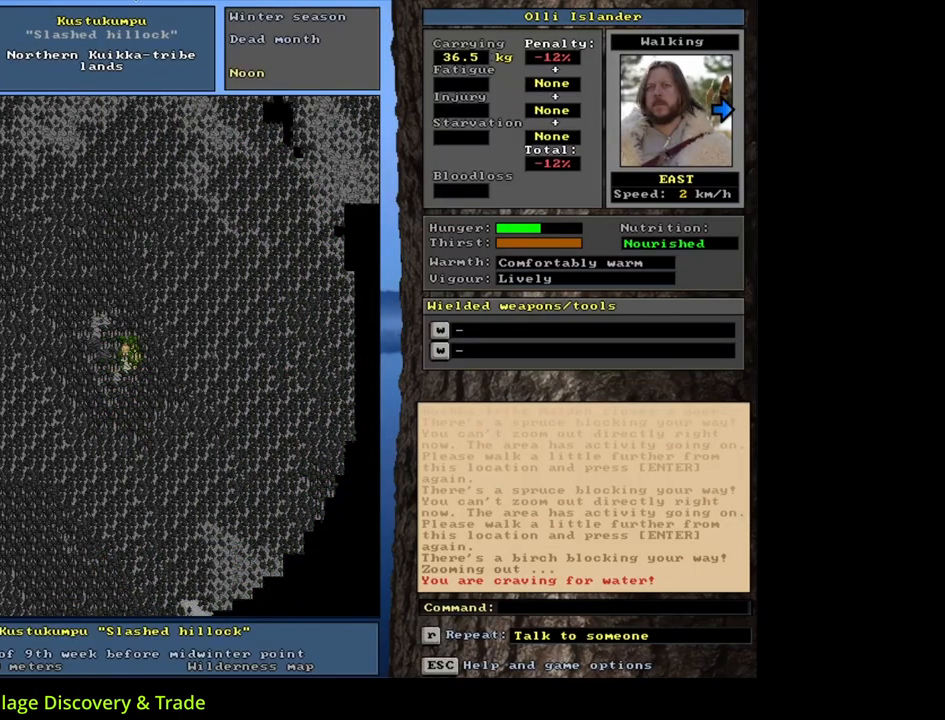
{"keys": ["ctrl_l", "num6"], "mouse": [], "events": [[67, "num6", "up"], [117, "num6", "down"], [200, "num6", "up"], [267, "num6", "down"], [350, "num6", "up"], [450, "num6", "down"]]}
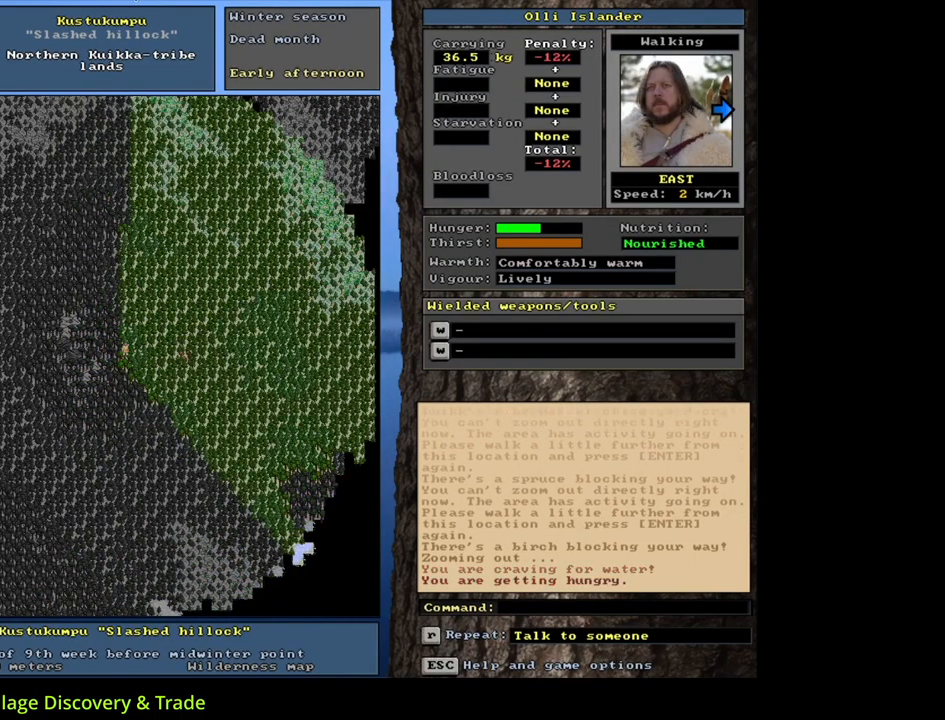
{"keys": ["ctrl_l"], "mouse": [], "events": [[17, "num6", "up"], [100, "num6", "down"], [167, "num6", "up"], [300, "num6", "down"], [367, "num6", "up"]]}
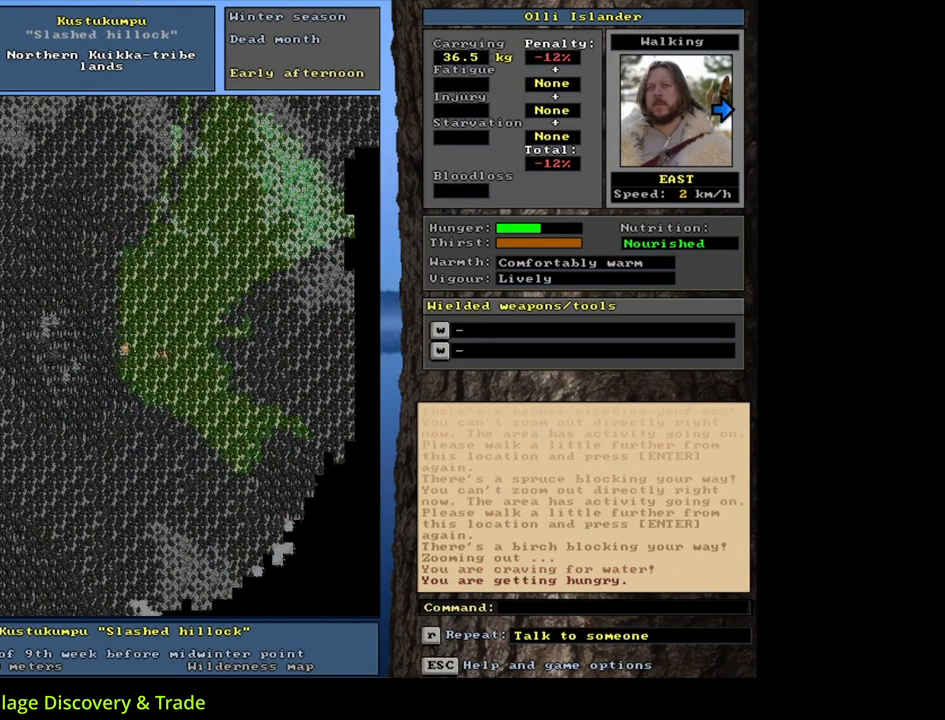
{"keys": ["ctrl_l"], "mouse": [], "events": [[33, "num6", "down"], [133, "num6", "up"], [383, "num6", "down"], [450, "num6", "up"]]}
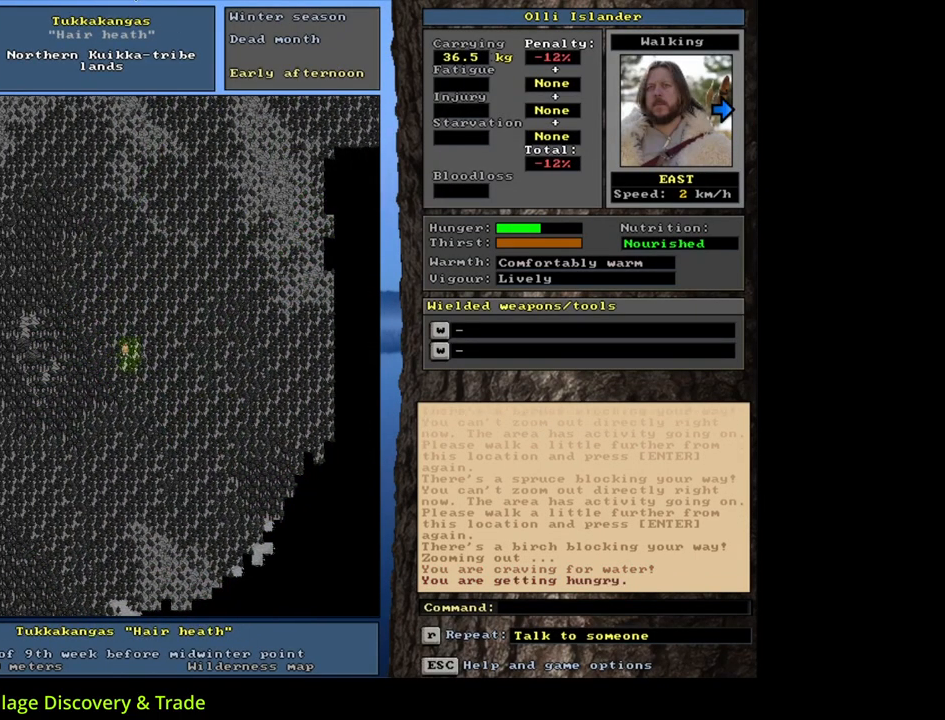
{"keys": ["ctrl_l", "num6"], "mouse": [], "events": [[100, "num6", "down"], [233, "num6", "up"], [417, "num6", "down"]]}
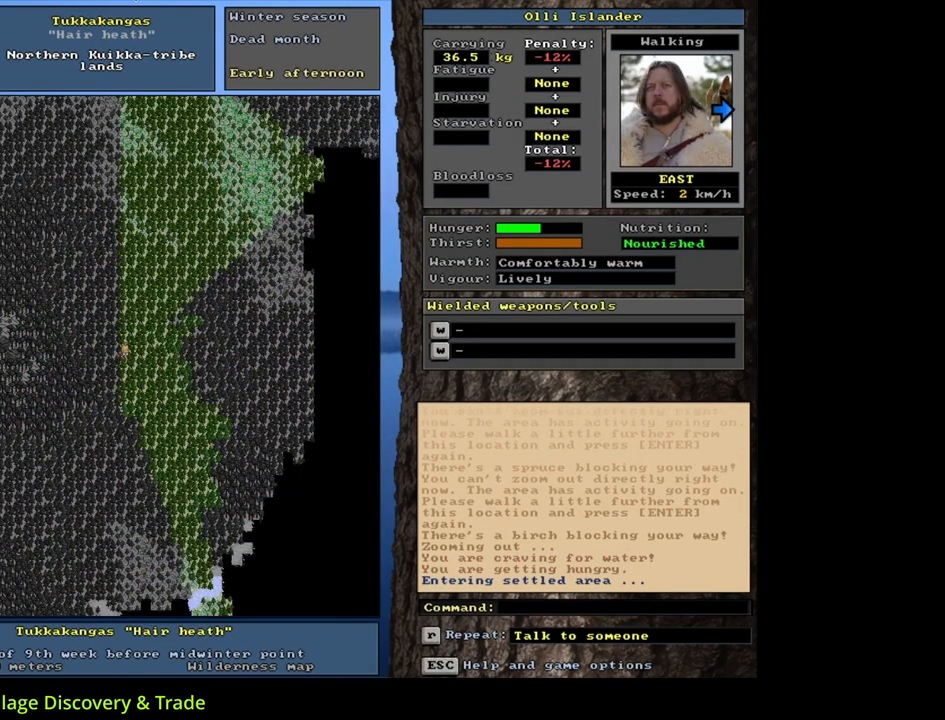
{"keys": ["ctrl_l"], "mouse": [], "events": [[33, "num6", "up"]]}
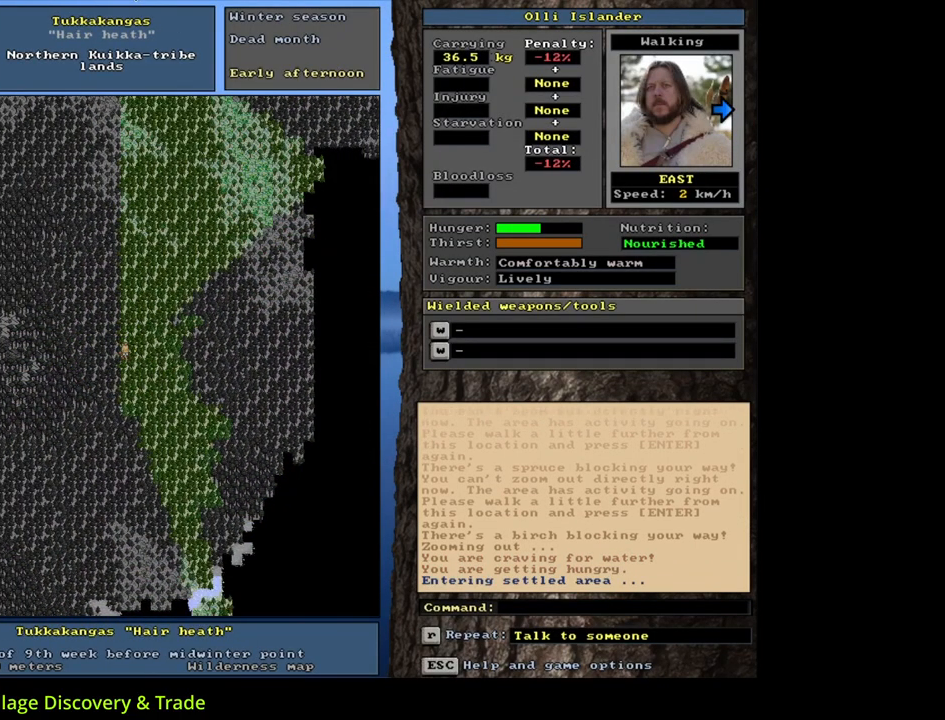
{"keys": ["ctrl_l"], "mouse": [], "events": []}
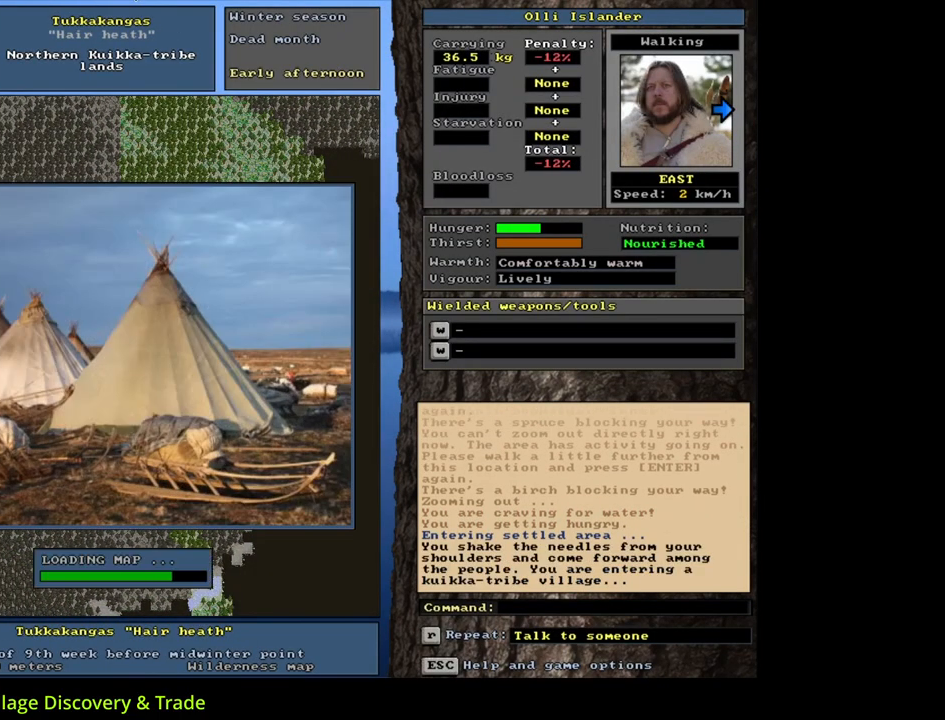
{"keys": [], "mouse": [], "events": [[267, "ctrl_l", "up"]]}
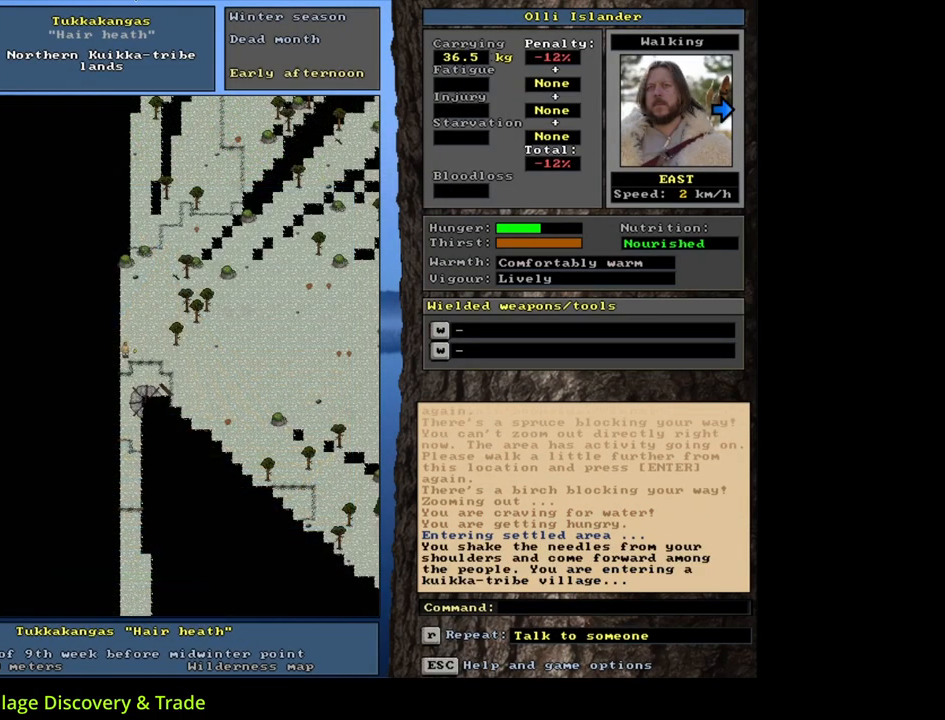
{"keys": [], "mouse": [], "events": []}
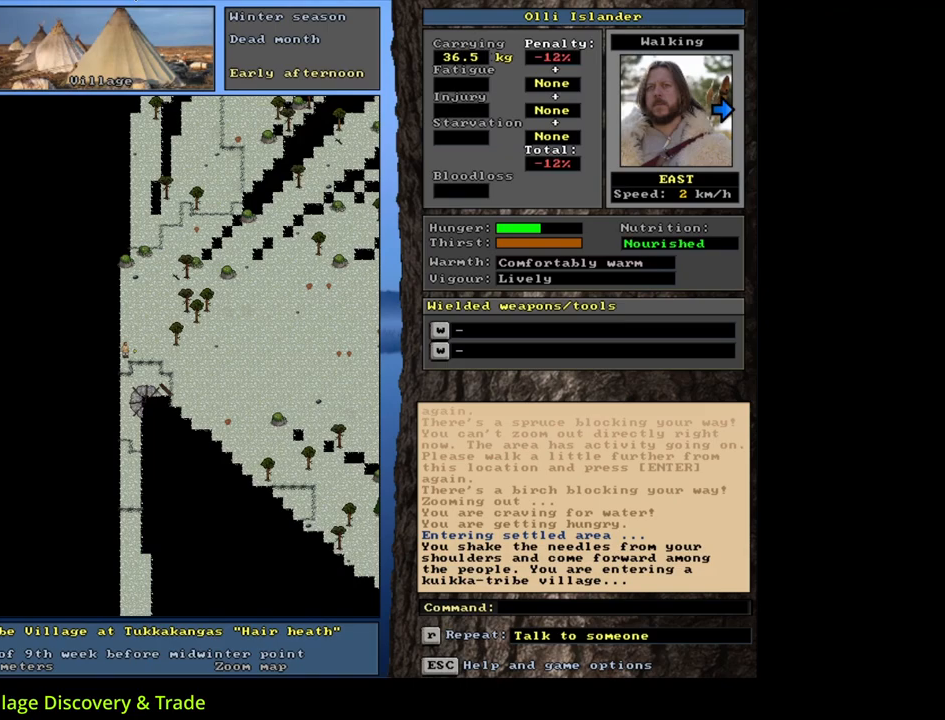
{"keys": [], "mouse": [], "events": [[83, "num3", "down"], [250, "num3", "up"]]}
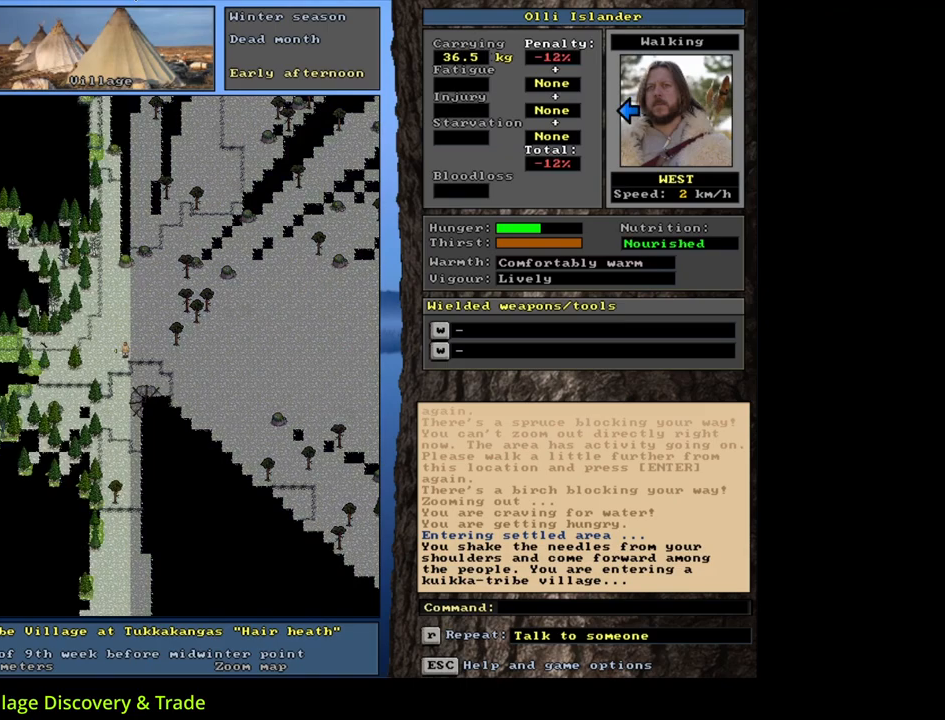
{"keys": [], "mouse": [], "events": [[17, "num3", "down"], [117, "num3", "up"]]}
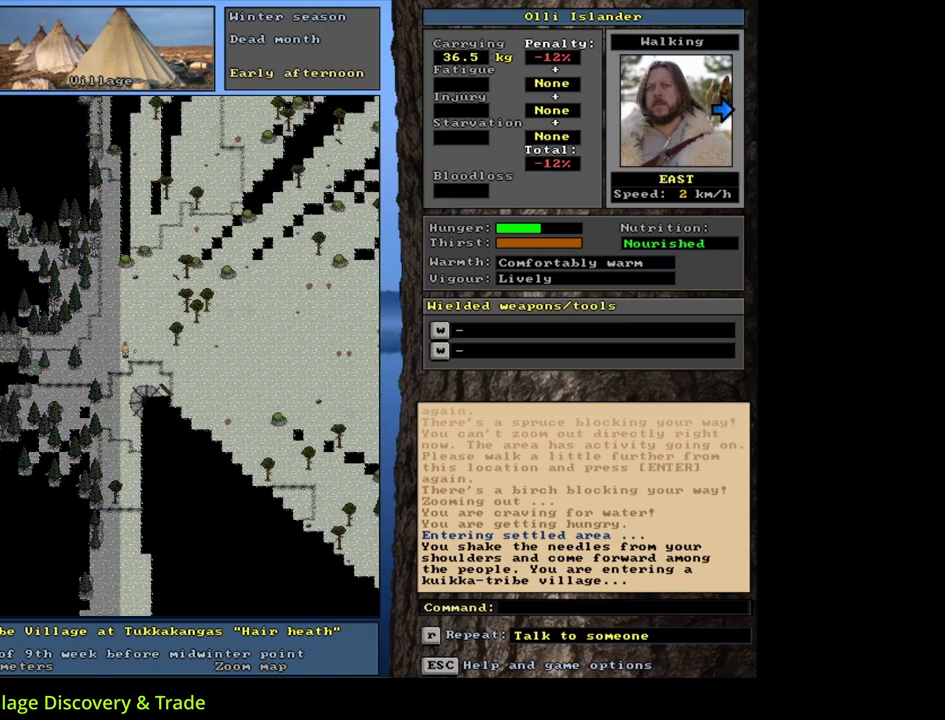
{"keys": [], "mouse": [], "events": [[217, "f6", "down"], [300, "f6", "up"]]}
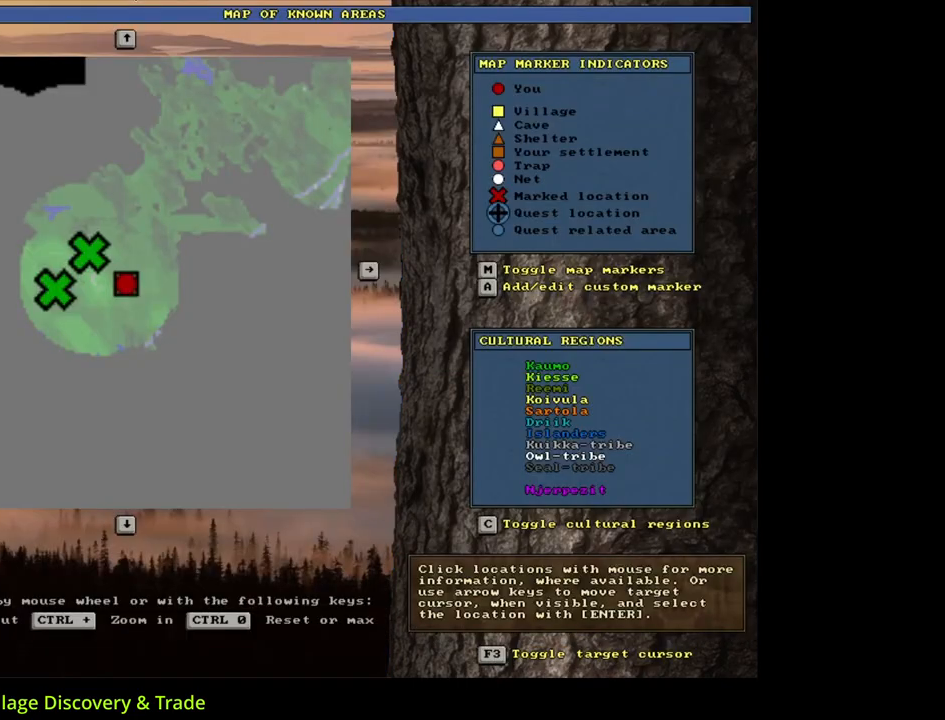
{"keys": [], "mouse": [], "events": [[417, "escape", "down"], [483, "escape", "up"]]}
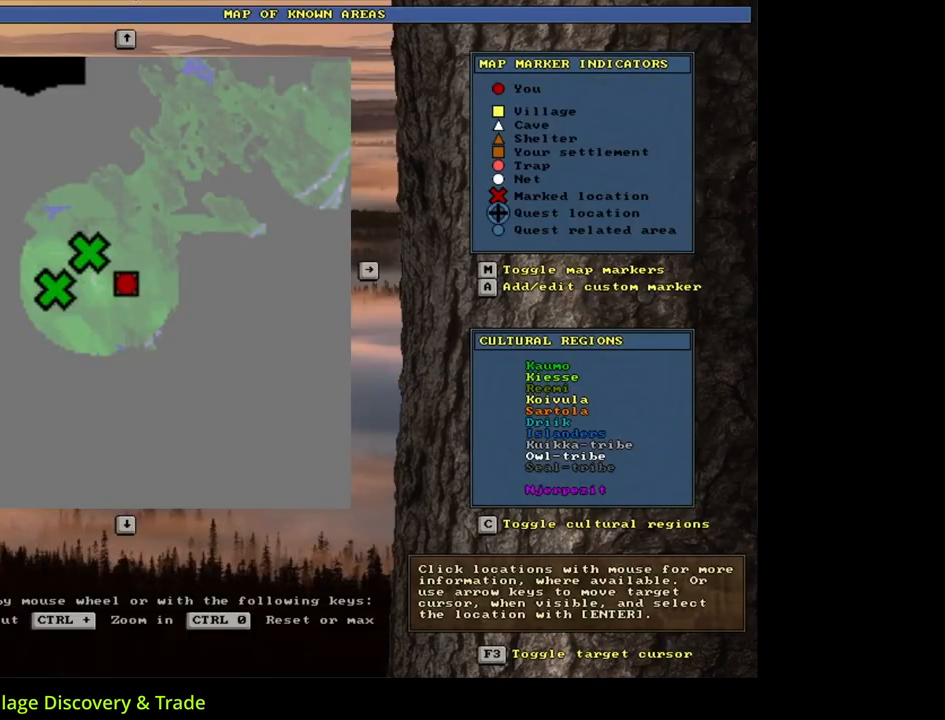
{"keys": [], "mouse": [], "events": [[100, "shift_r", "down"], [233, "p", "down"], [350, "p", "up"], [500, "shift_r", "up"]]}
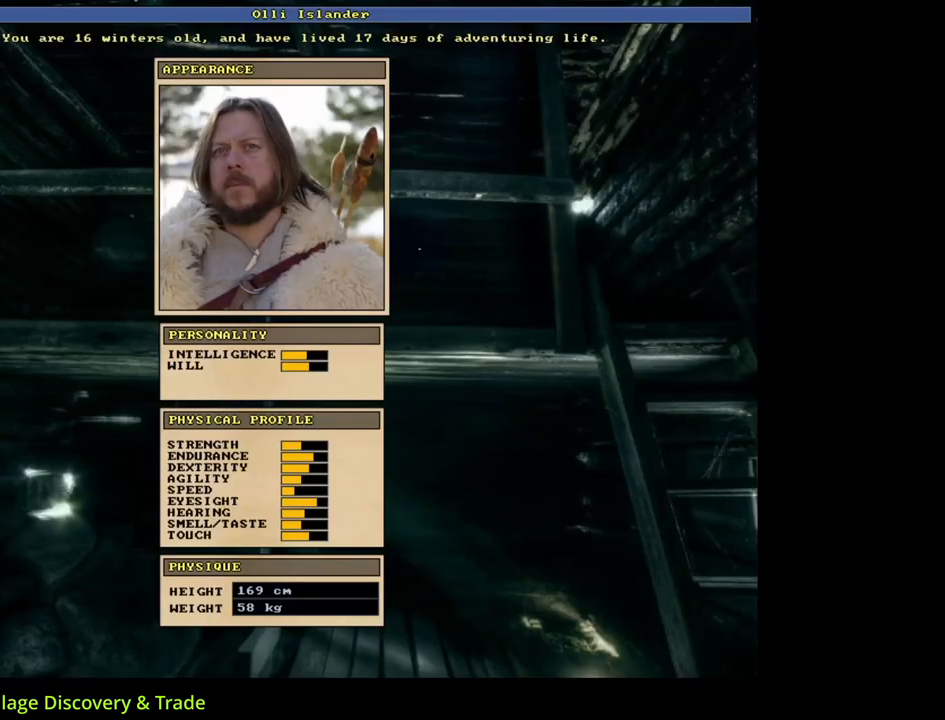
{"keys": [], "mouse": [], "events": []}
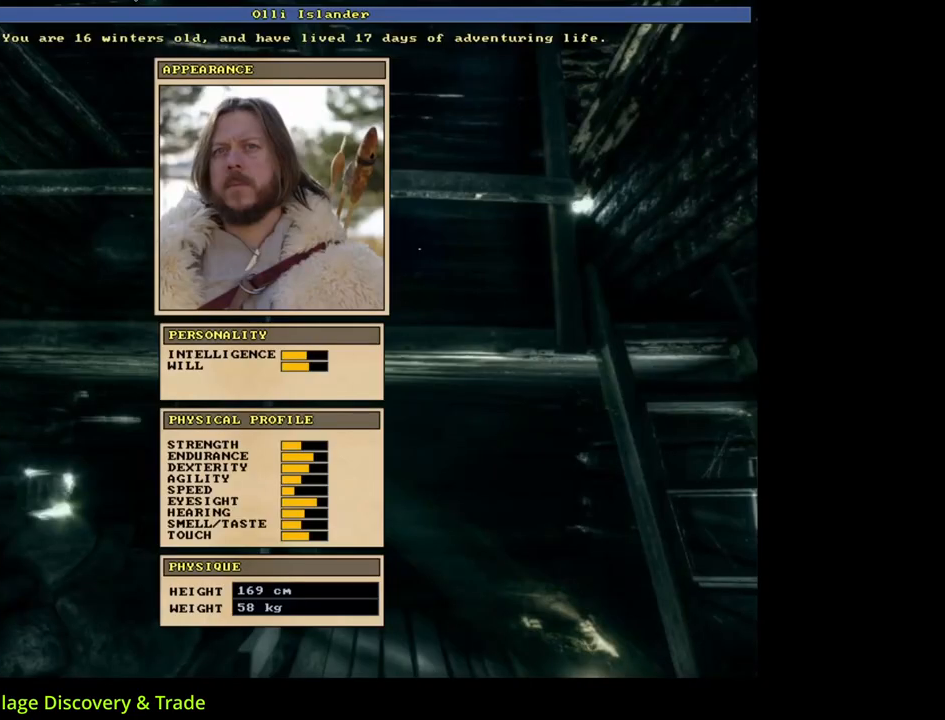
{"keys": [], "mouse": [], "events": [[333, "escape", "down"], [400, "escape", "up"]]}
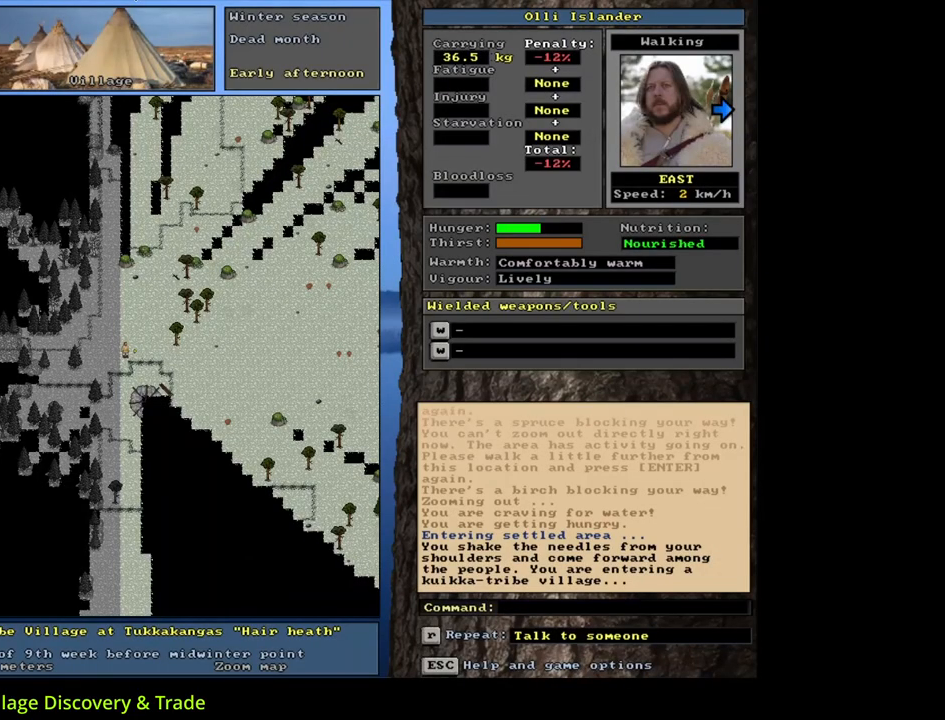
{"keys": [], "mouse": [], "events": []}
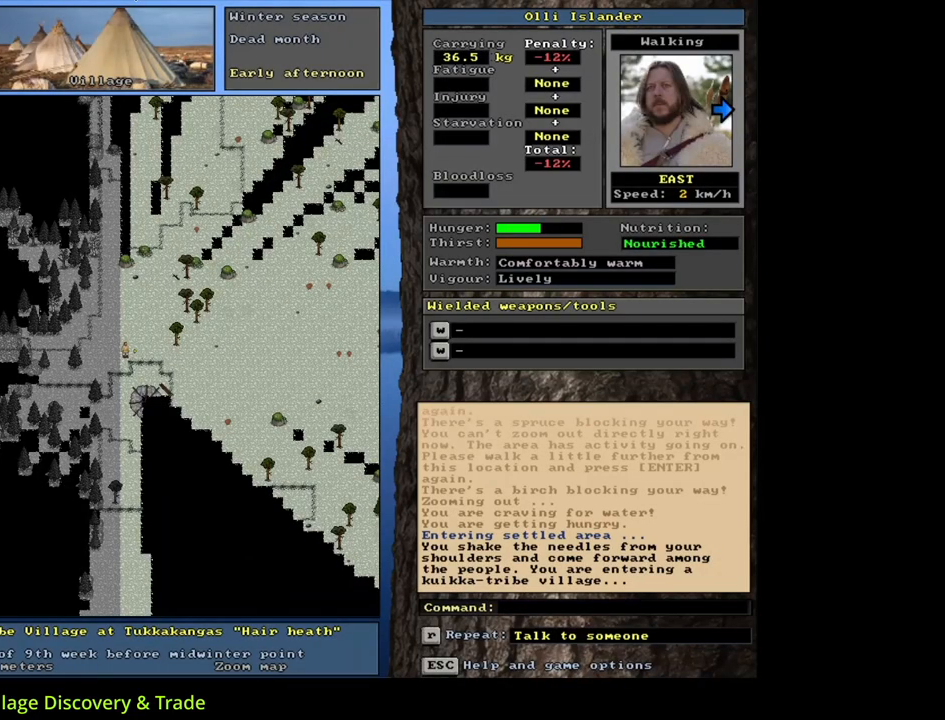
{"keys": ["a"], "mouse": [], "events": [[50, "f6", "down"], [150, "f6", "up"], [467, "a", "down"]]}